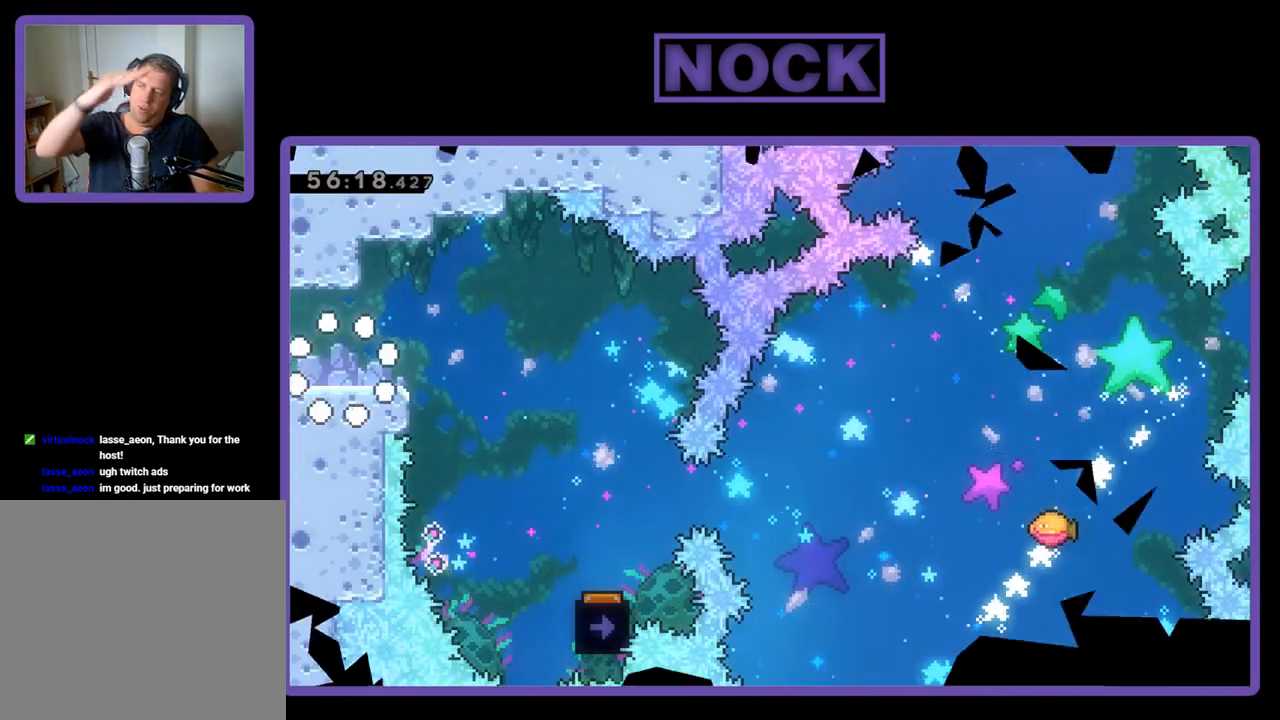
Gameplay with a controller (PlayStation layout); each line is a JSON object with the inputs held at the frame after it. "events" lists button and stick changes between this image and that frame as [ms after this image, input, new state], when the widget could be followed in between. Not read: left_stick right_stick.
{"buttons": ["R2"], "events": []}
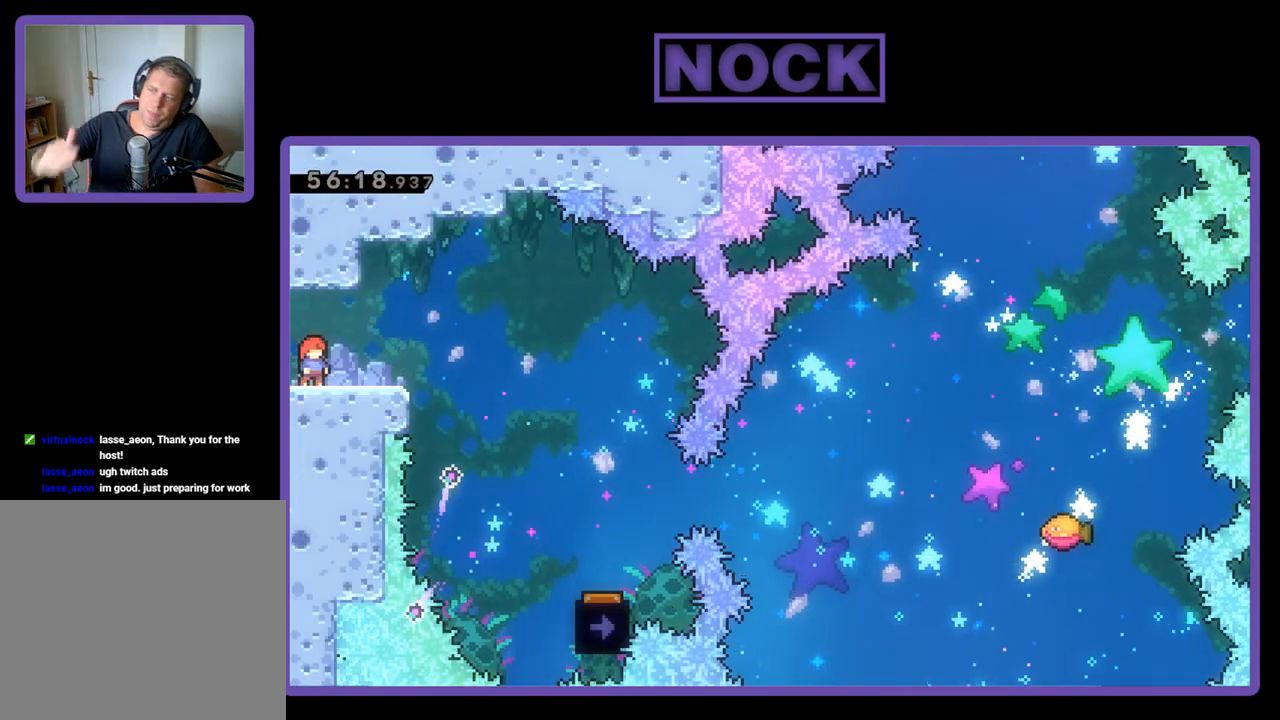
{"buttons": ["R2"], "events": []}
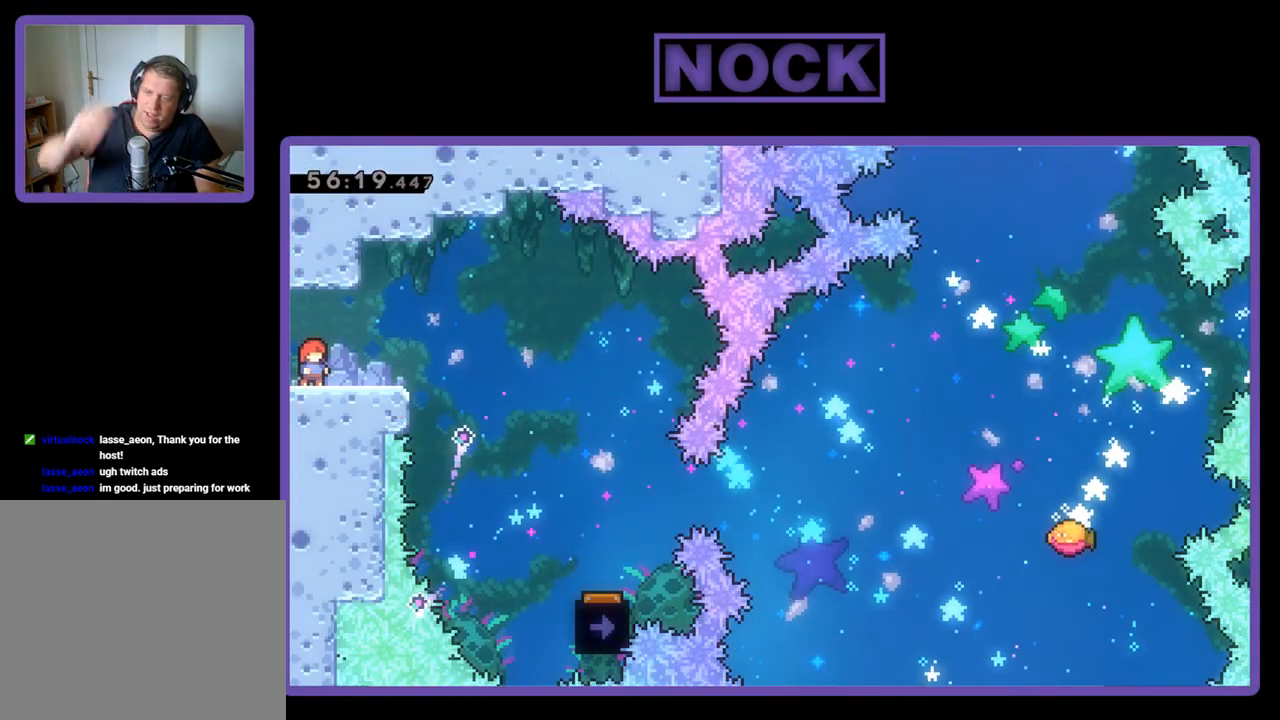
{"buttons": ["R2", "DPAD_RIGHT"], "events": [[133, "R2", "up"], [367, "DPAD_RIGHT", "down"], [467, "R2", "down"]]}
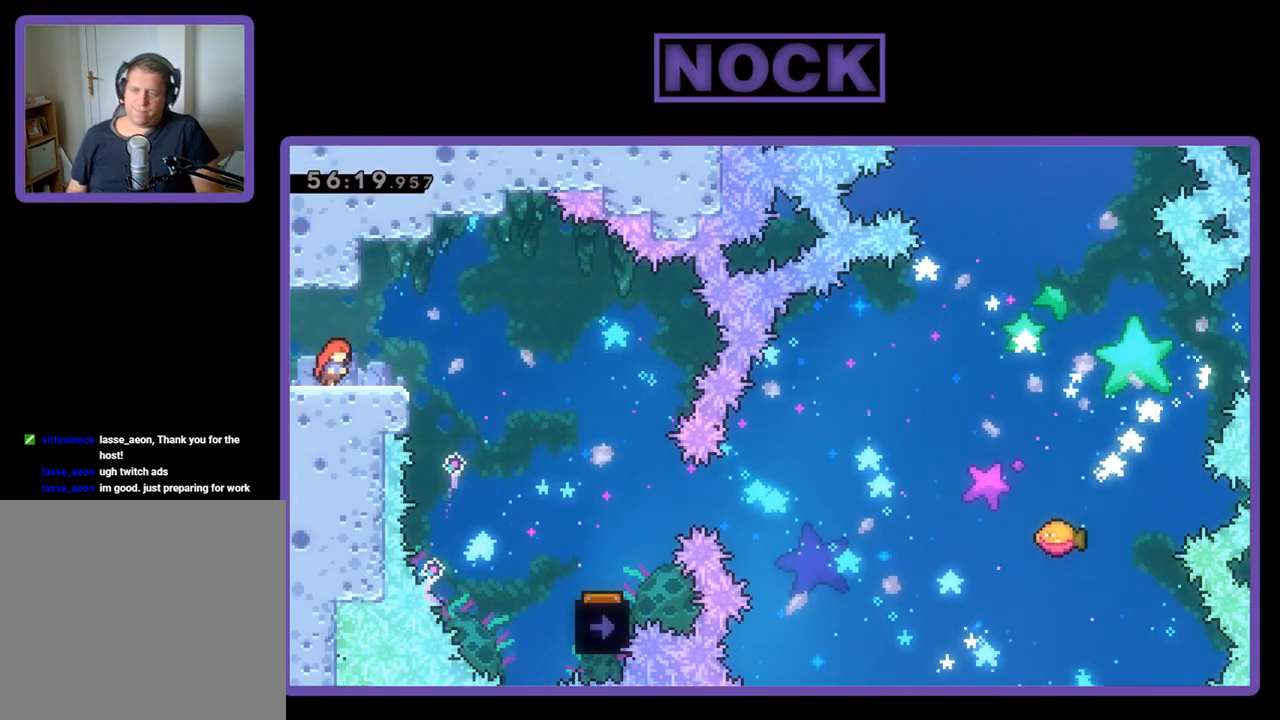
{"buttons": ["R2", "DPAD_RIGHT"], "events": [[167, "CROSS", "down"], [267, "CROSS", "up"]]}
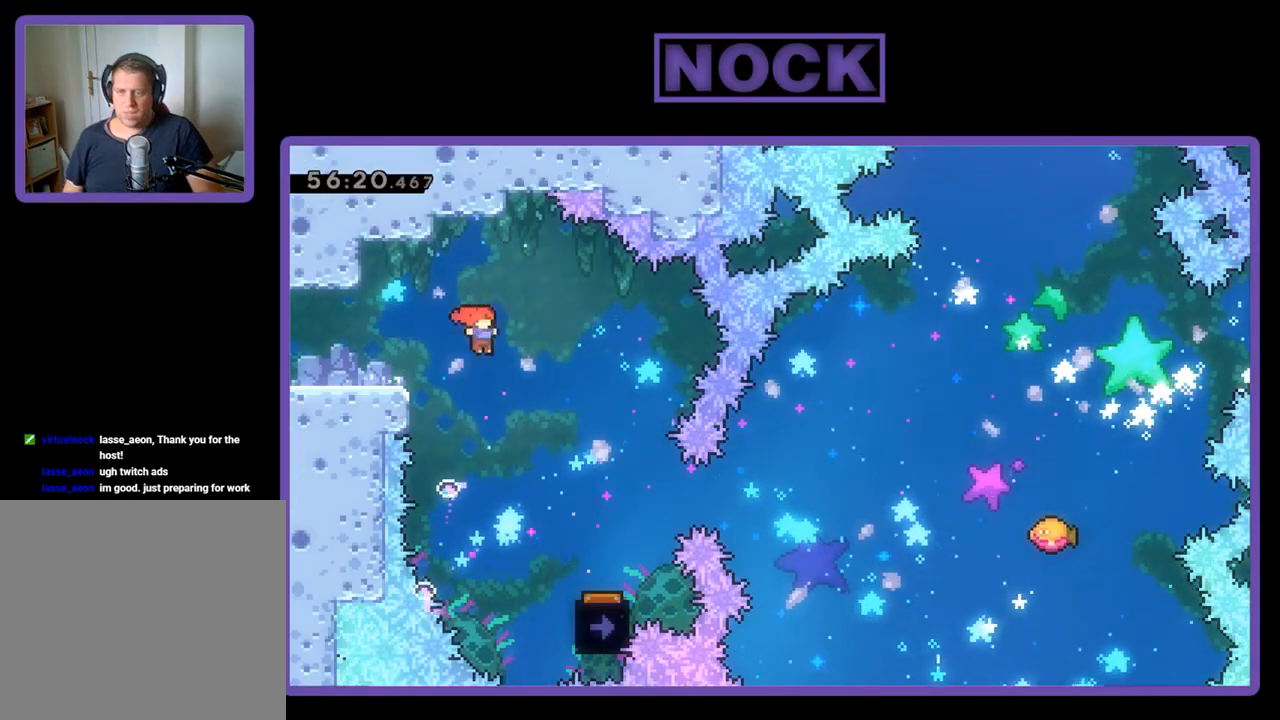
{"buttons": ["R2"], "events": [[467, "DPAD_RIGHT", "up"]]}
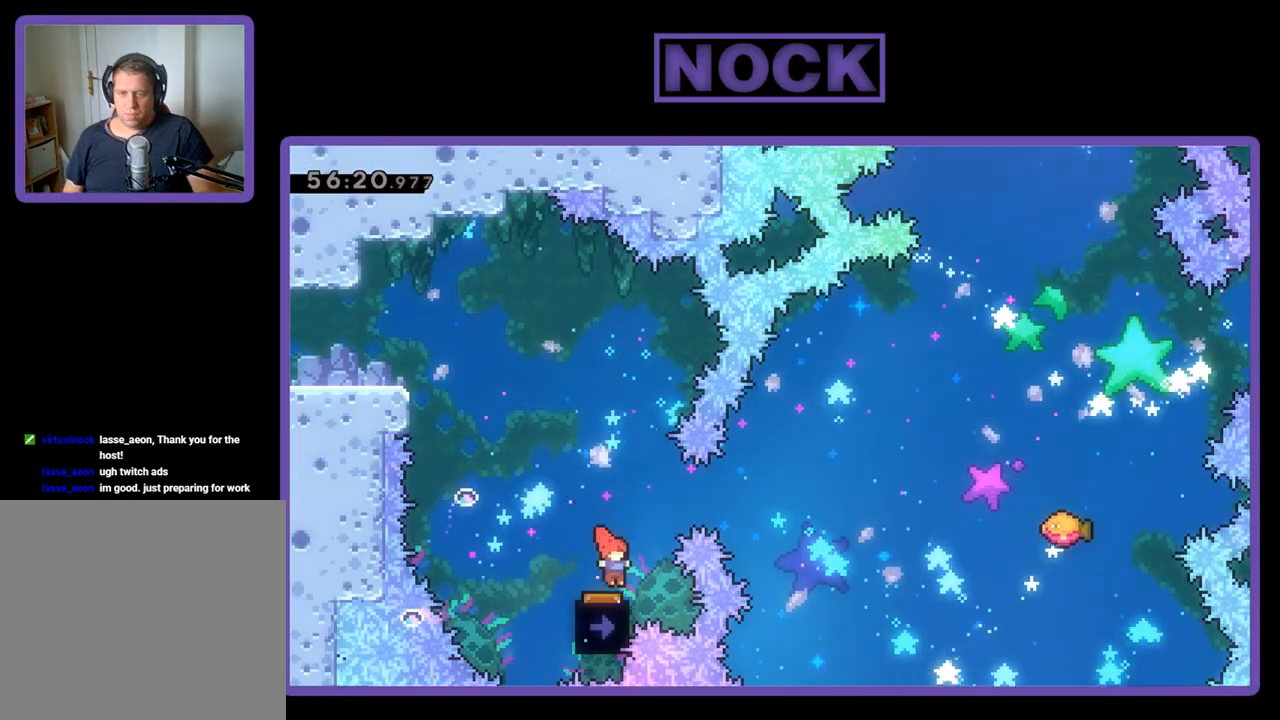
{"buttons": ["R2"], "events": [[133, "DPAD_LEFT", "down"], [333, "DPAD_LEFT", "up"]]}
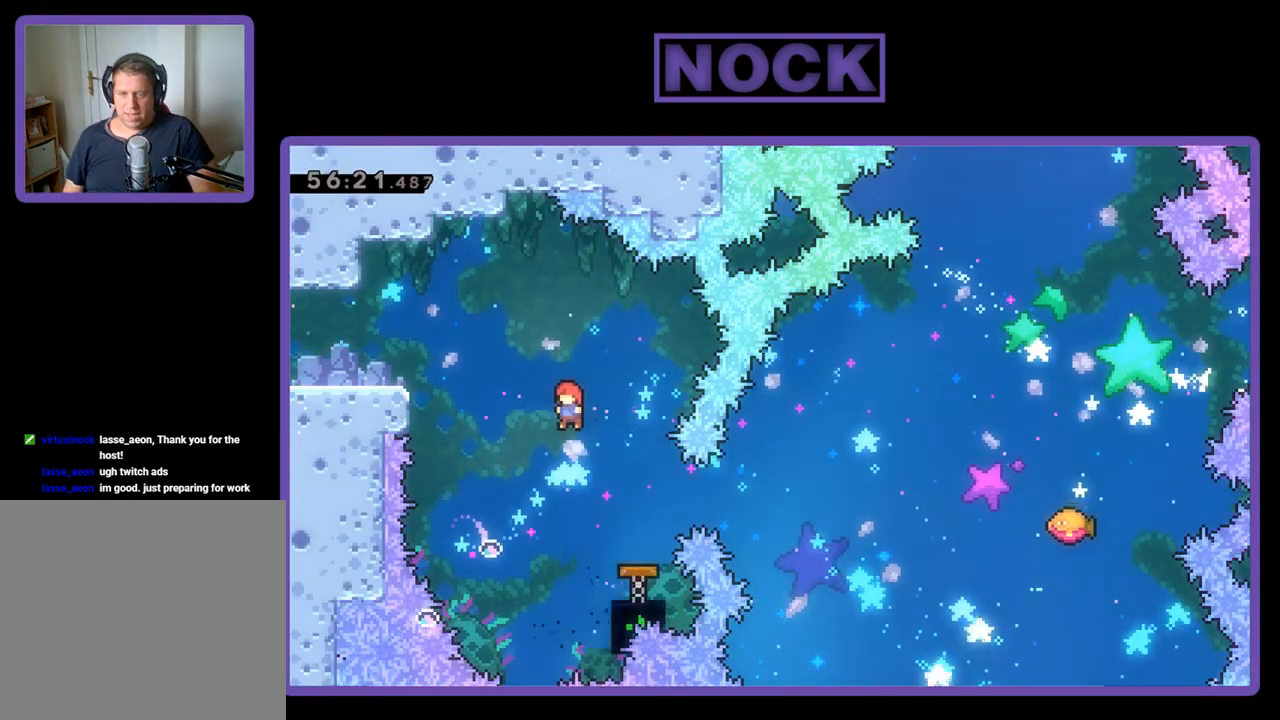
{"buttons": ["R2"], "events": [[100, "DPAD_RIGHT", "down"], [200, "CIRCLE", "down"], [367, "CIRCLE", "up"], [400, "DPAD_RIGHT", "up"]]}
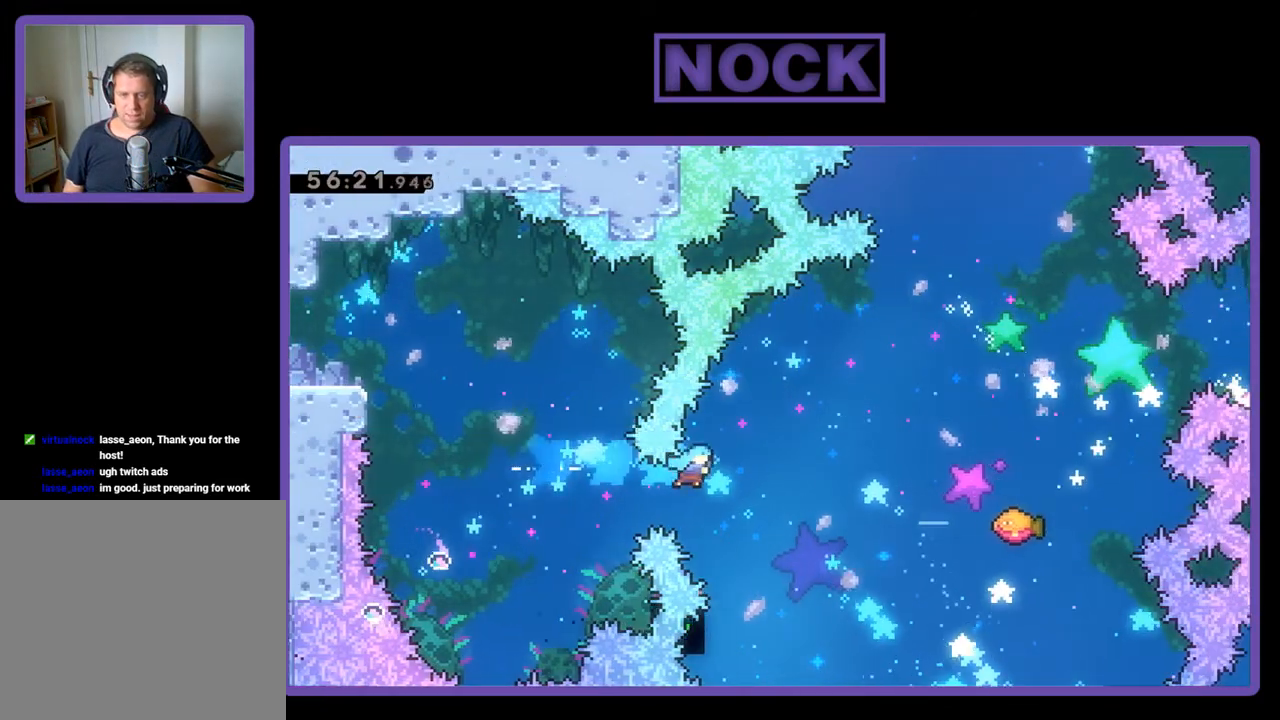
{"buttons": ["R2", "DPAD_RIGHT"], "events": [[167, "DPAD_RIGHT", "down"]]}
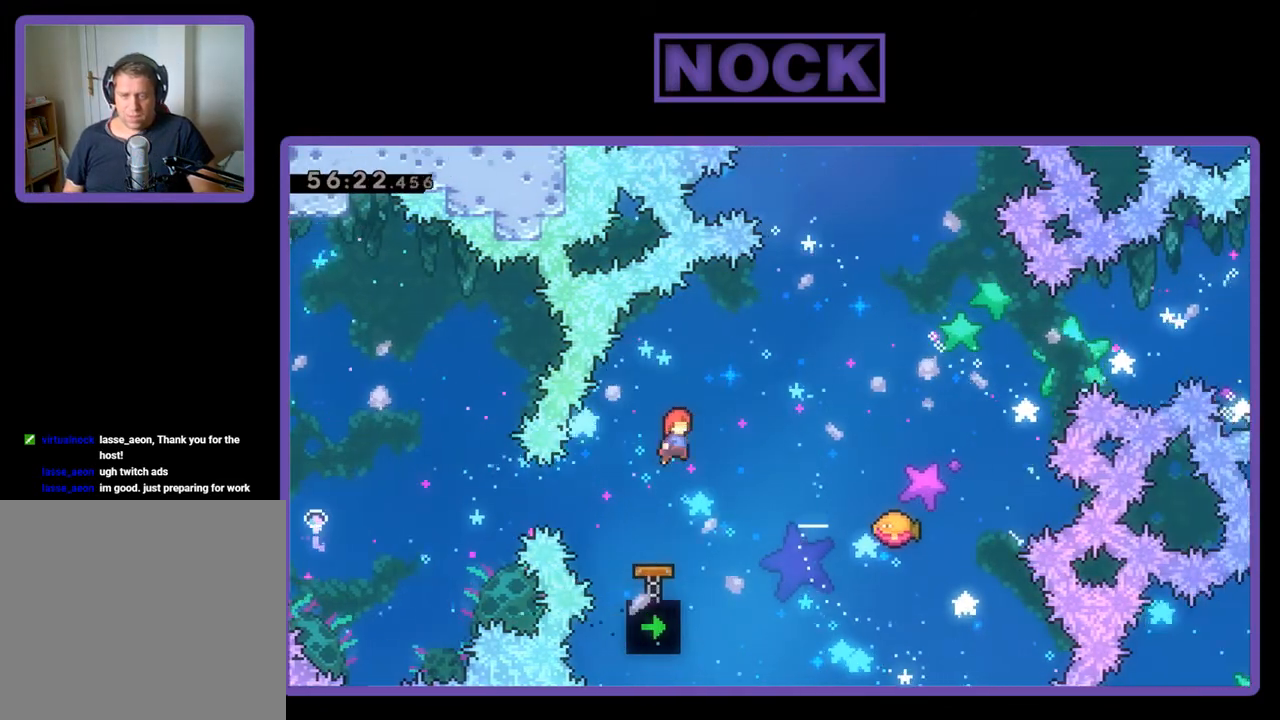
{"buttons": ["R2"], "events": [[100, "DPAD_UP", "down"], [167, "CIRCLE", "down"], [233, "CIRCLE", "up"], [300, "DPAD_UP", "up"], [400, "DPAD_RIGHT", "up"]]}
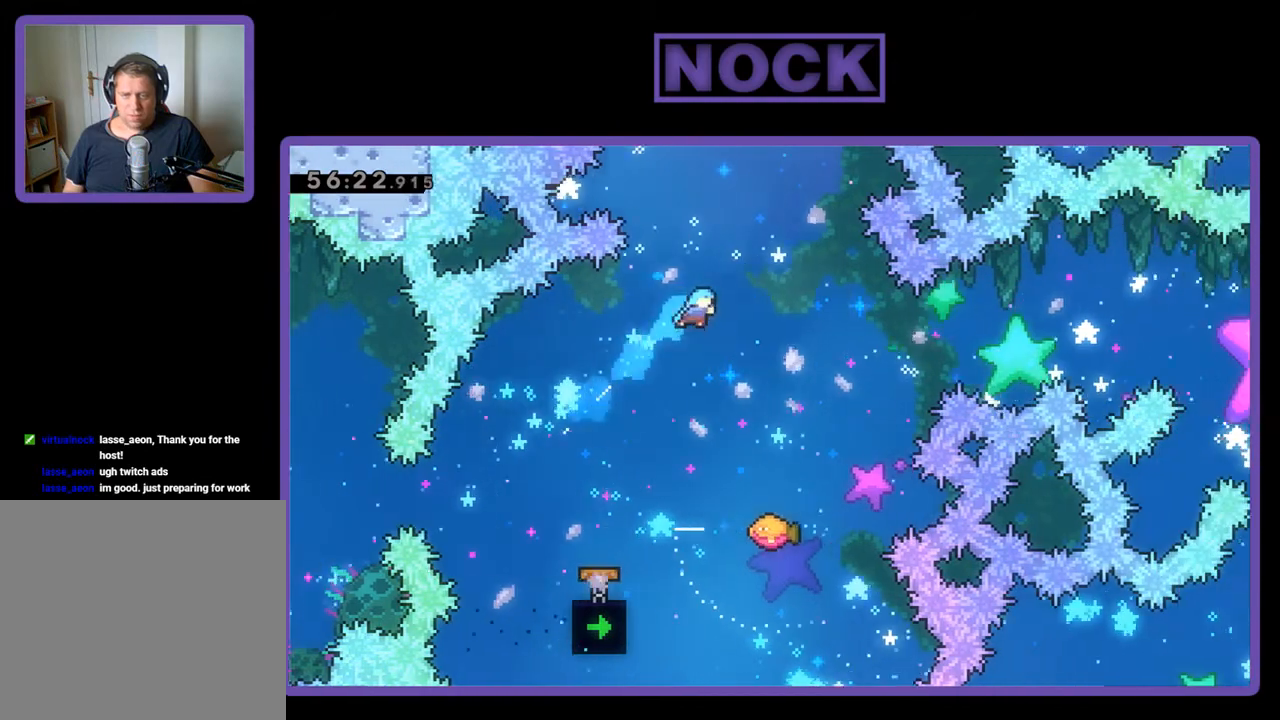
{"buttons": ["R2"], "events": [[167, "DPAD_RIGHT", "down"], [433, "DPAD_RIGHT", "up"]]}
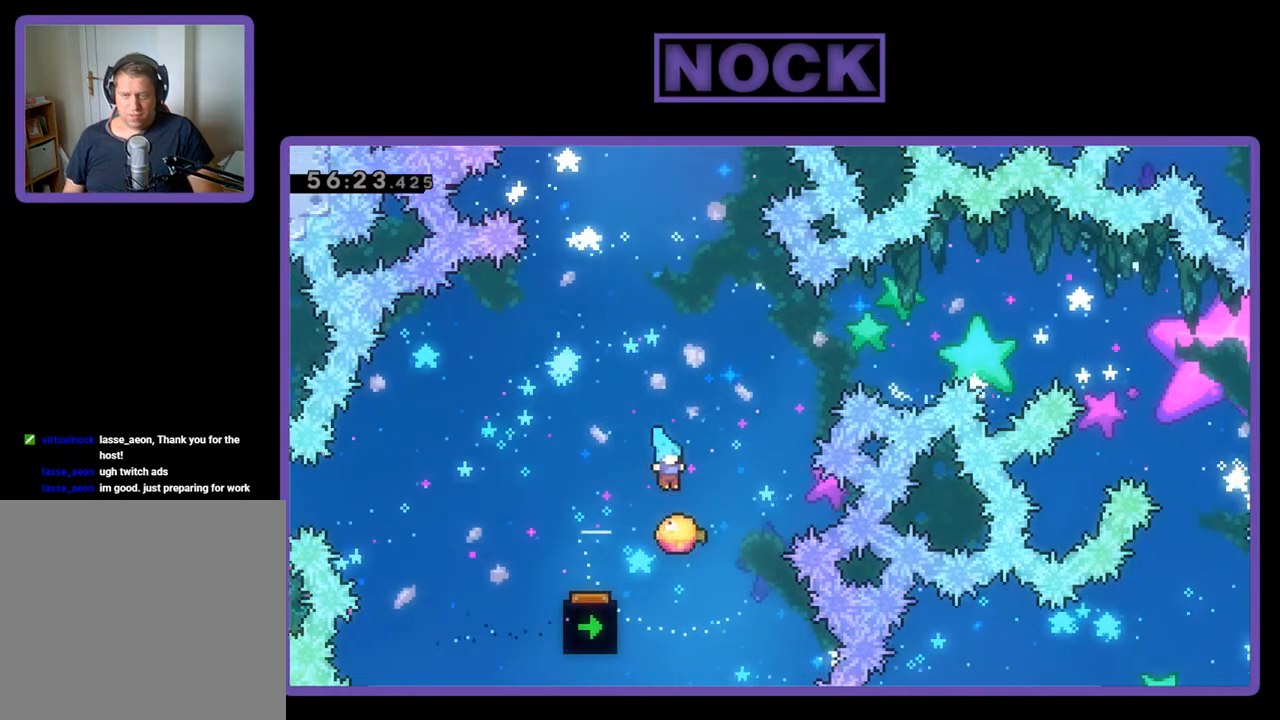
{"buttons": ["R2"], "events": [[167, "DPAD_UP", "down"], [200, "DPAD_RIGHT", "down"], [300, "CIRCLE", "down"], [433, "CIRCLE", "up"], [433, "DPAD_RIGHT", "up"], [500, "DPAD_UP", "up"]]}
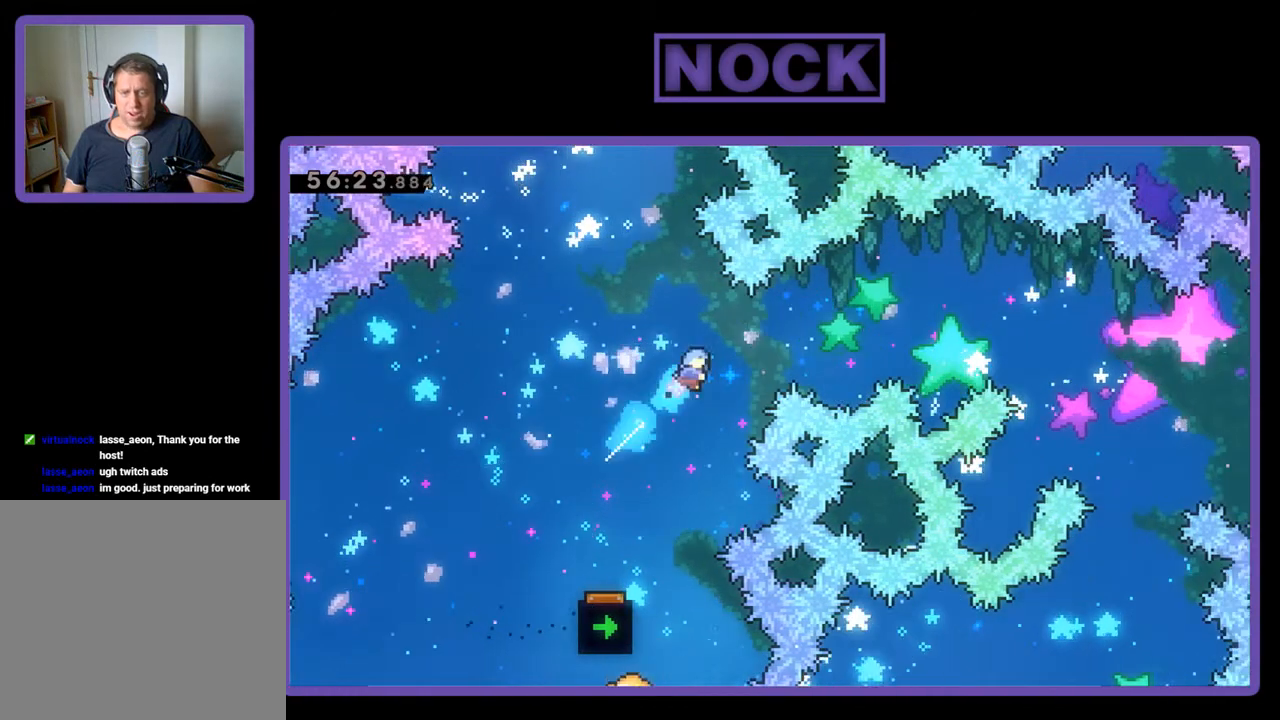
{"buttons": [], "events": [[300, "DPAD_LEFT", "down"], [400, "DPAD_LEFT", "up"], [500, "R2", "up"]]}
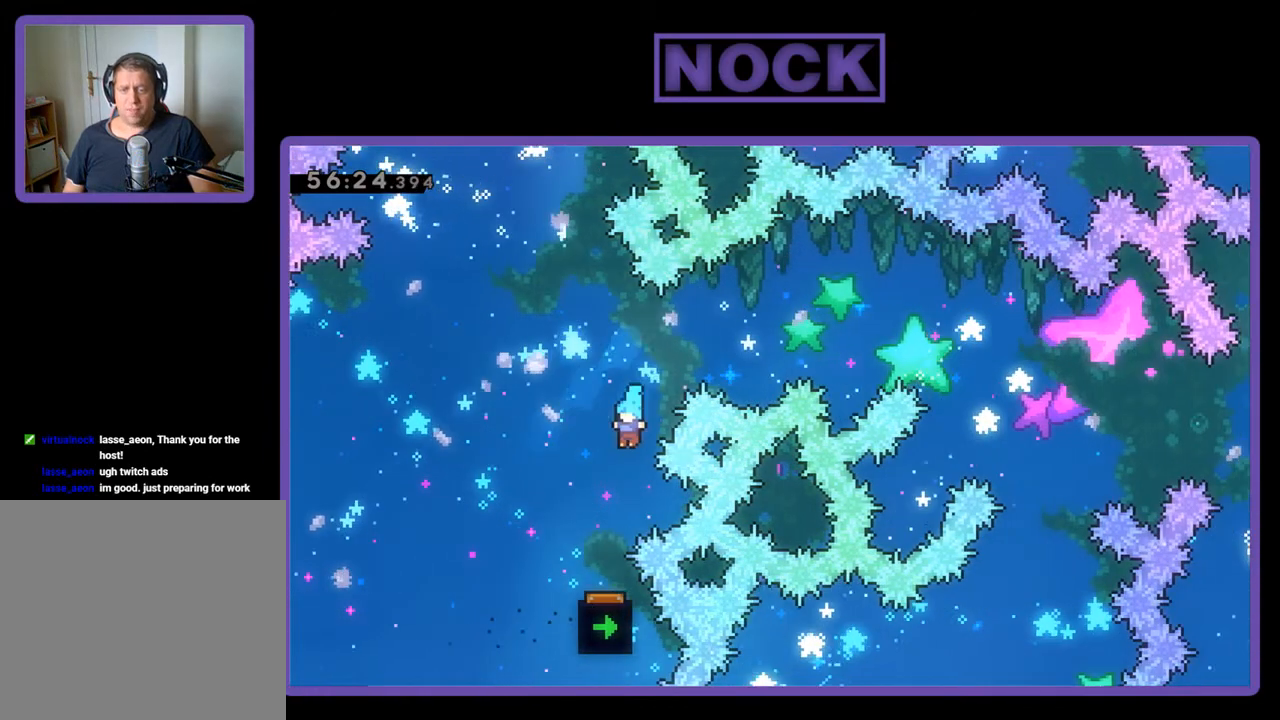
{"buttons": [], "events": []}
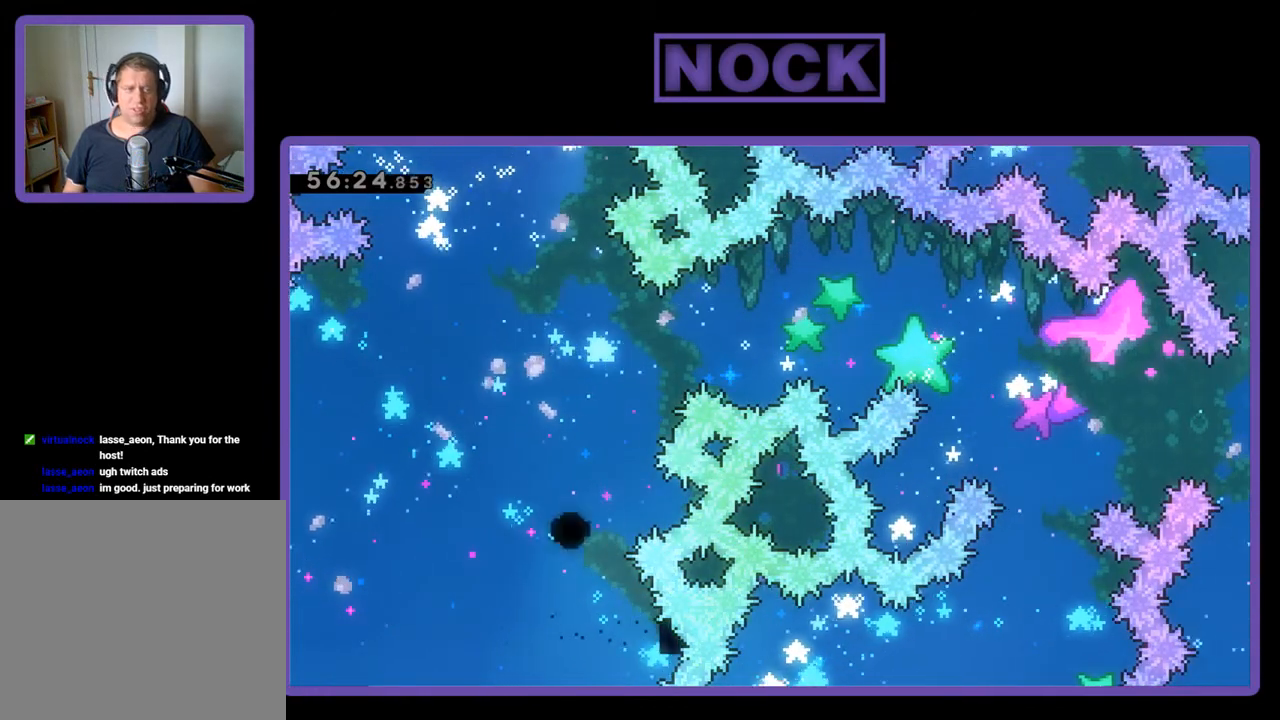
{"buttons": [], "events": []}
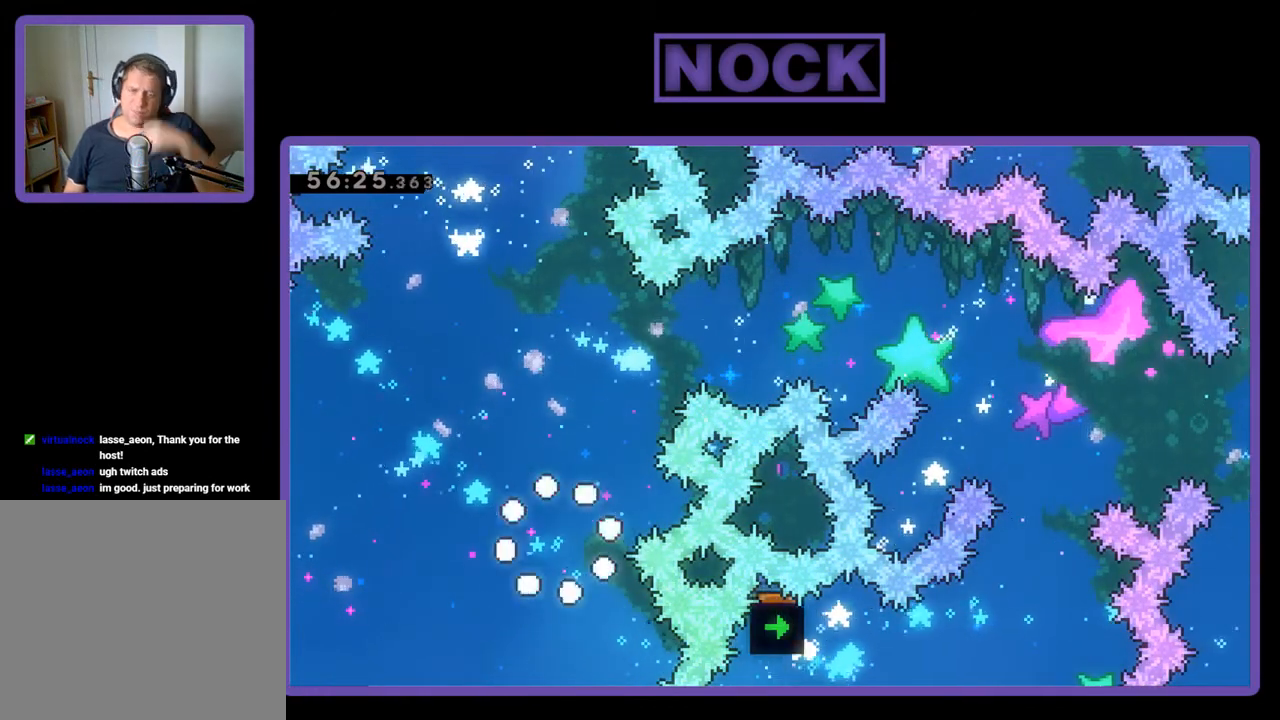
{"buttons": [], "events": []}
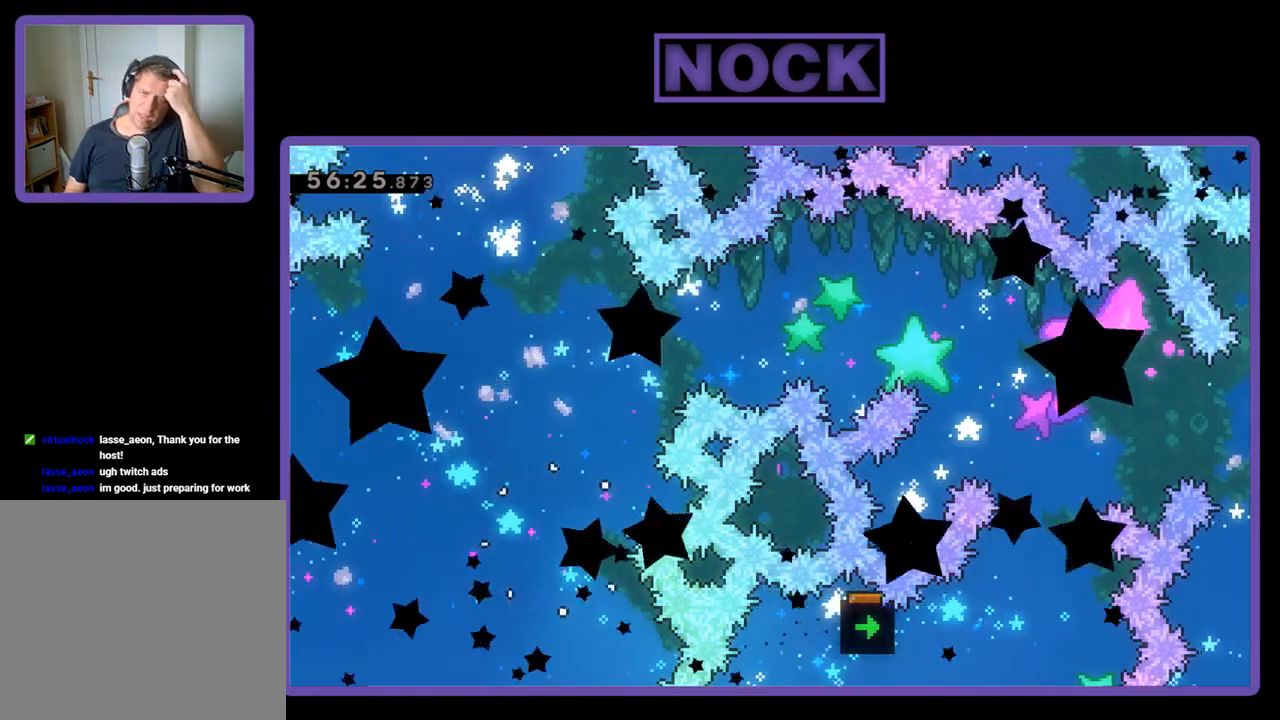
{"buttons": [], "events": []}
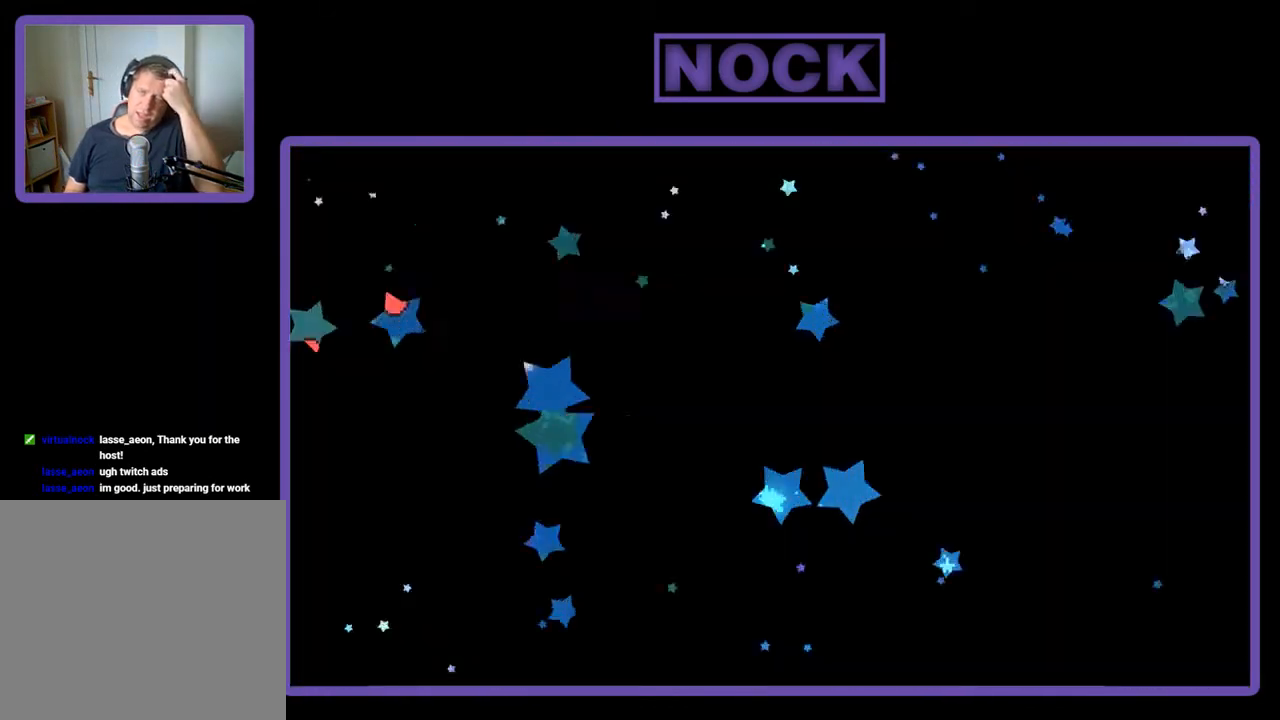
{"buttons": [], "events": []}
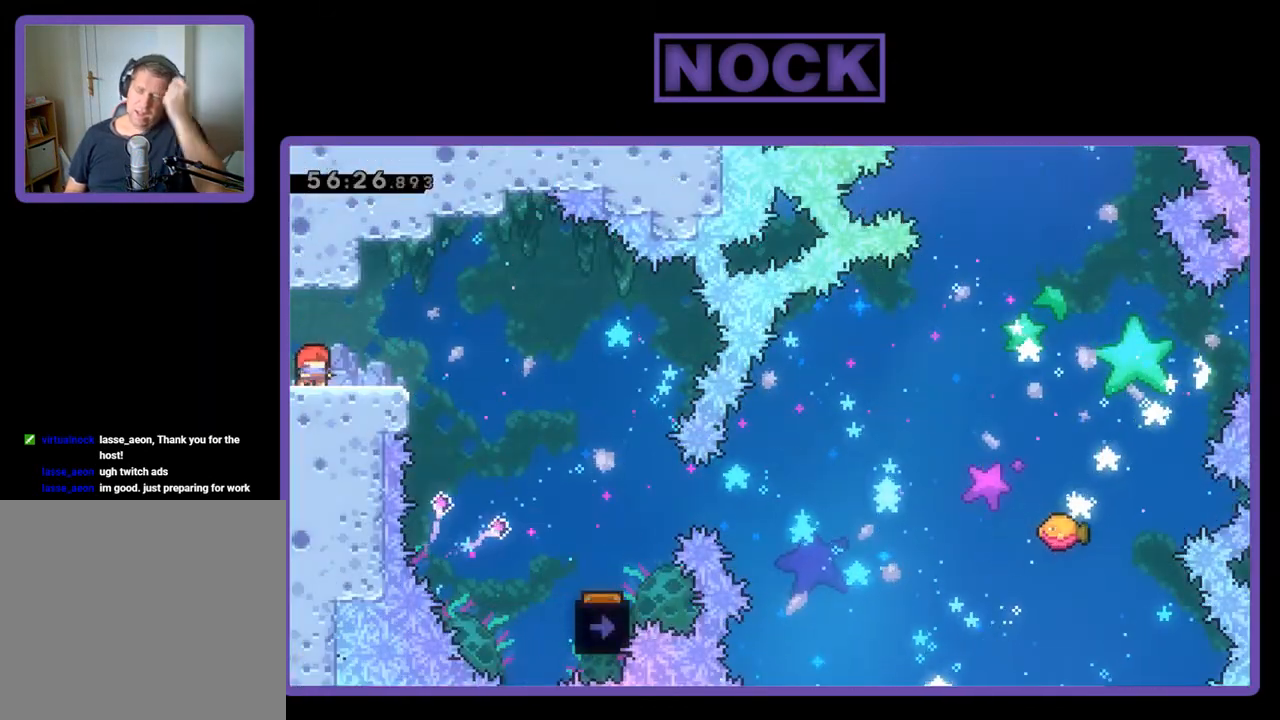
{"buttons": [], "events": []}
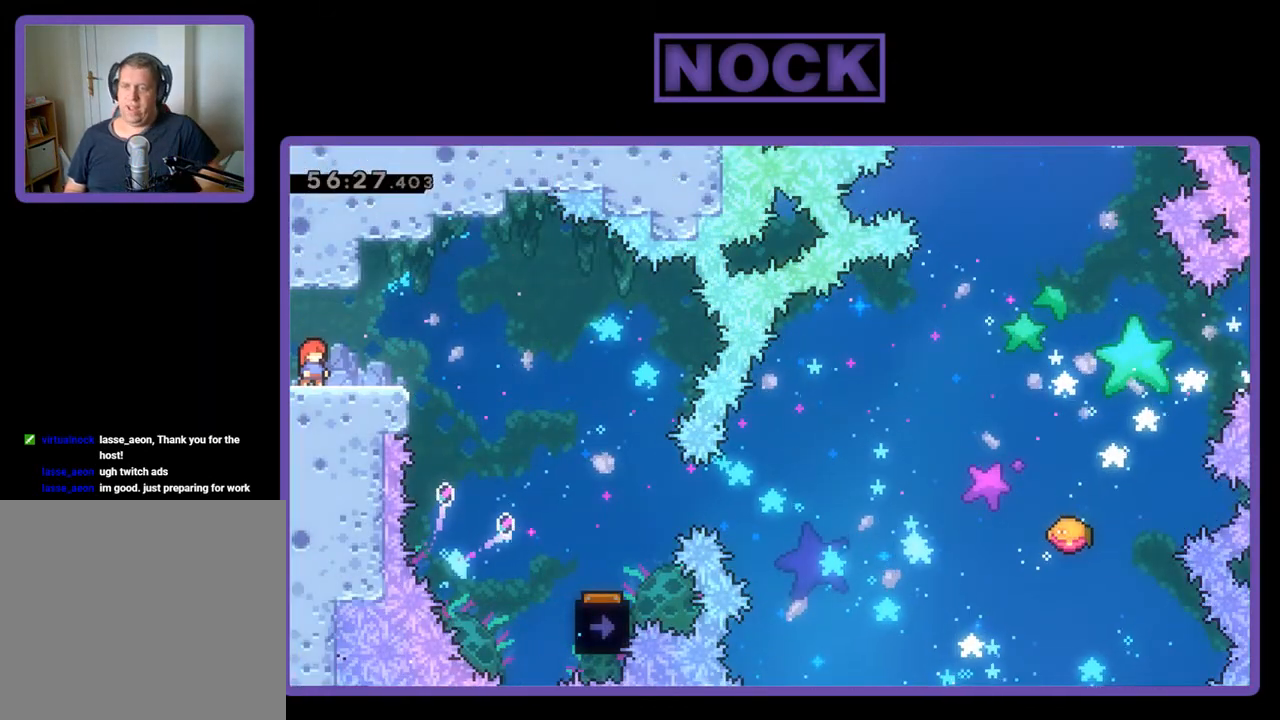
{"buttons": ["R2", "DPAD_RIGHT"], "events": [[67, "DPAD_RIGHT", "down"], [100, "R2", "down"], [300, "CROSS", "down"], [400, "CROSS", "up"]]}
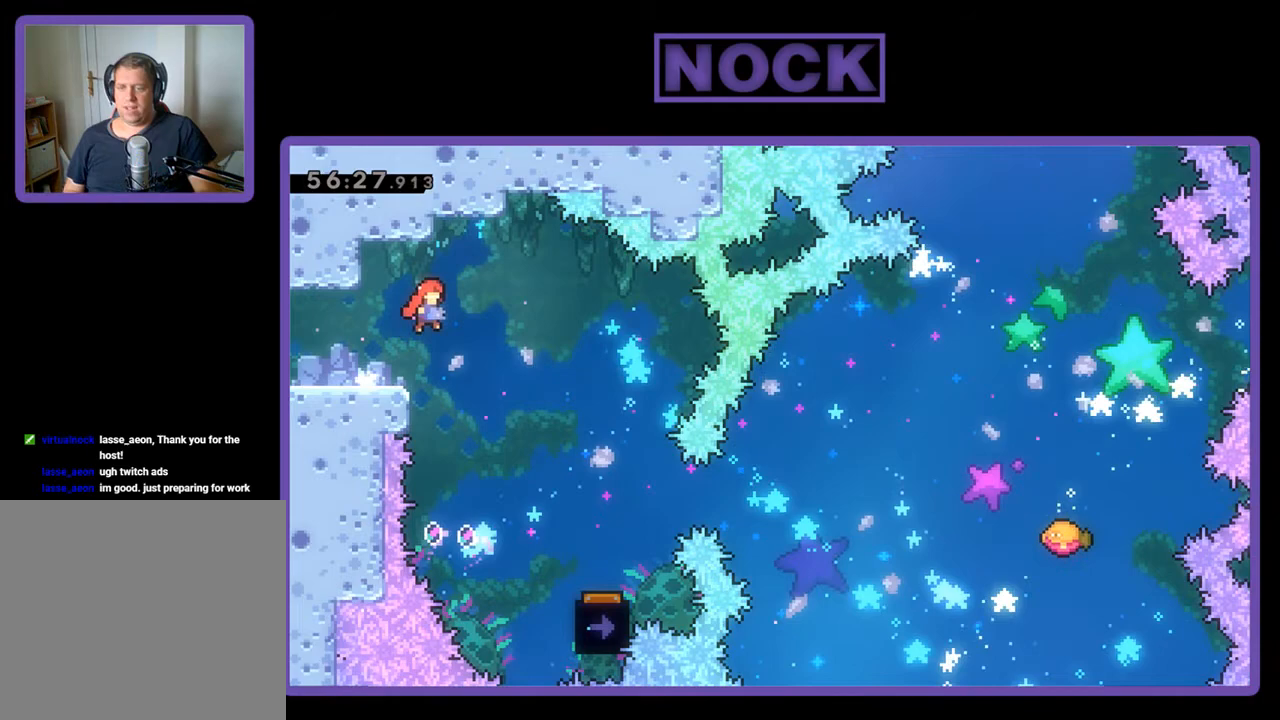
{"buttons": ["R2", "DPAD_RIGHT"], "events": []}
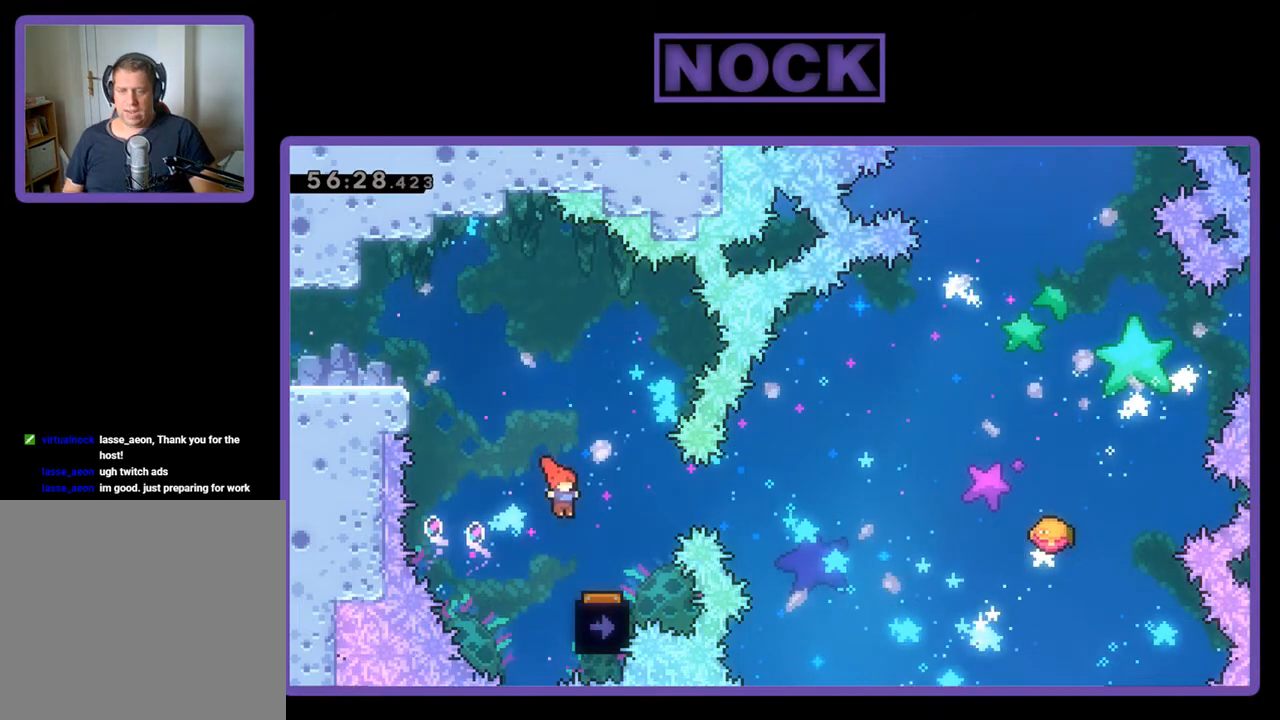
{"buttons": ["R2"], "events": [[133, "DPAD_RIGHT", "up"], [267, "DPAD_LEFT", "down"], [400, "DPAD_LEFT", "up"]]}
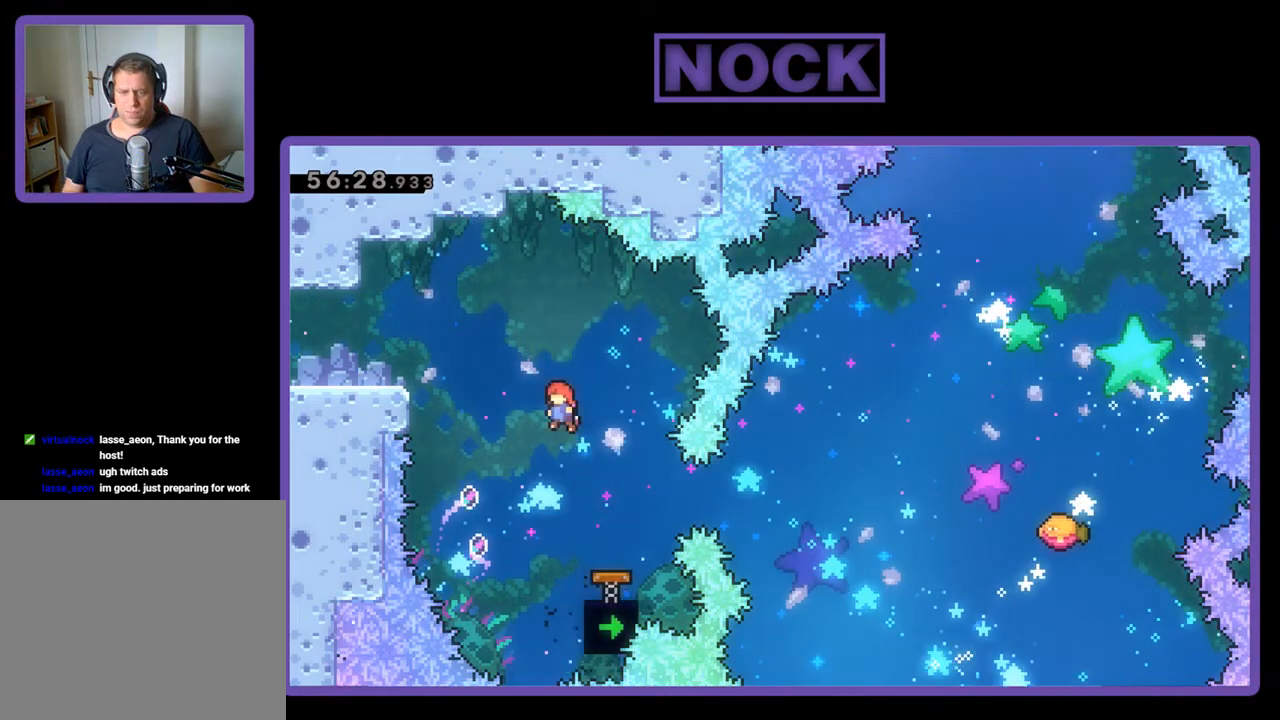
{"buttons": ["CIRCLE", "R2", "DPAD_RIGHT"], "events": [[333, "DPAD_RIGHT", "down"], [433, "CIRCLE", "down"]]}
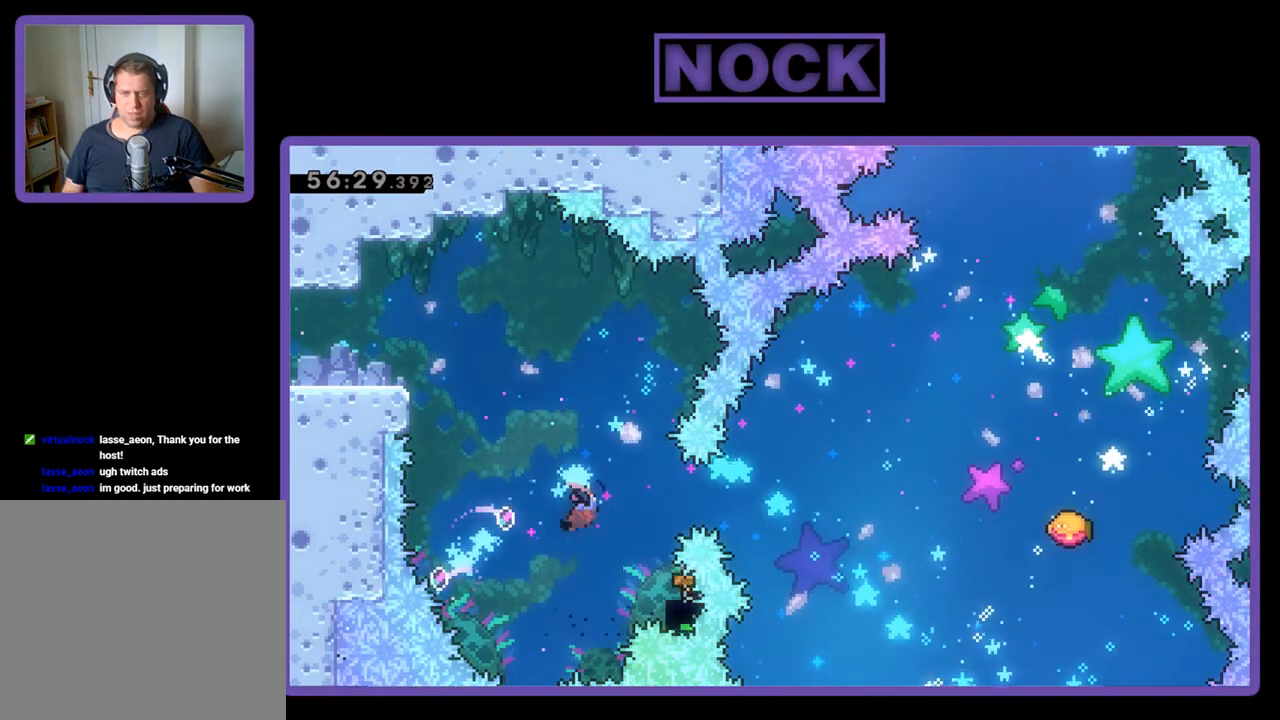
{"buttons": ["R2", "DPAD_UP", "DPAD_RIGHT"], "events": [[67, "CIRCLE", "up"], [100, "DPAD_RIGHT", "up"], [300, "DPAD_RIGHT", "down"], [300, "DPAD_UP", "down"]]}
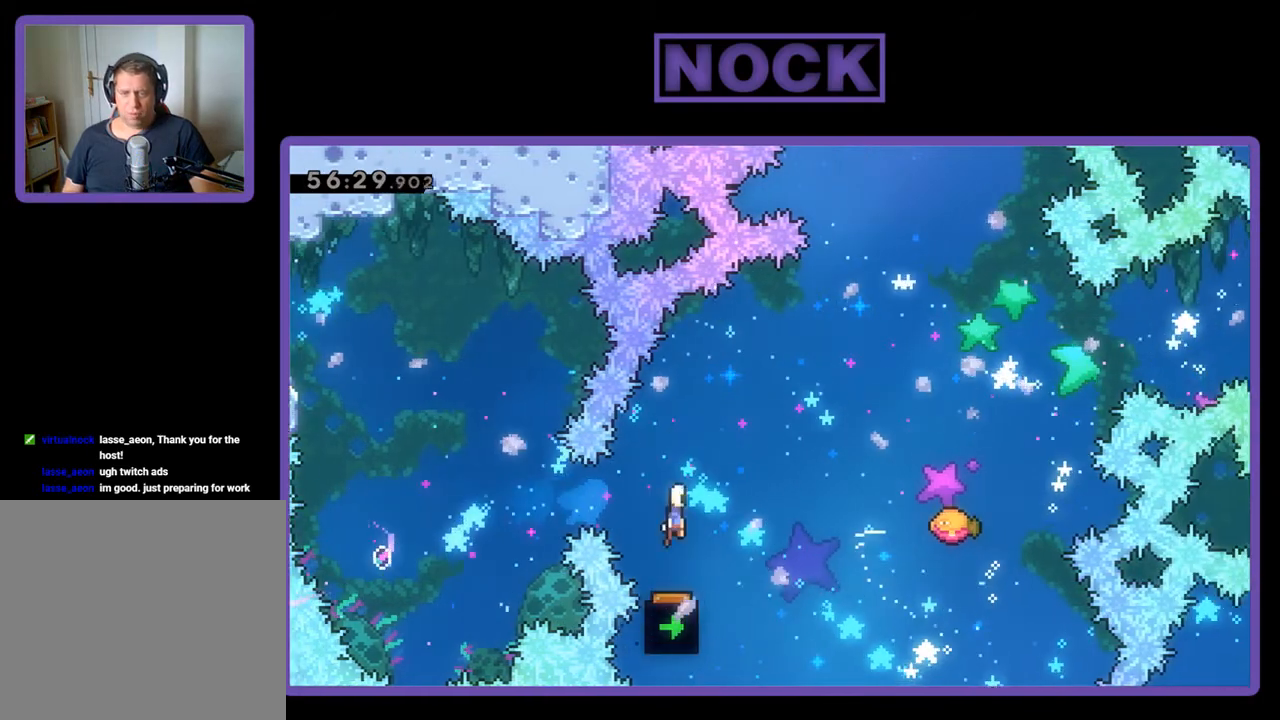
{"buttons": ["R2", "DPAD_UP", "DPAD_RIGHT"], "events": [[333, "CIRCLE", "down"], [400, "CIRCLE", "up"]]}
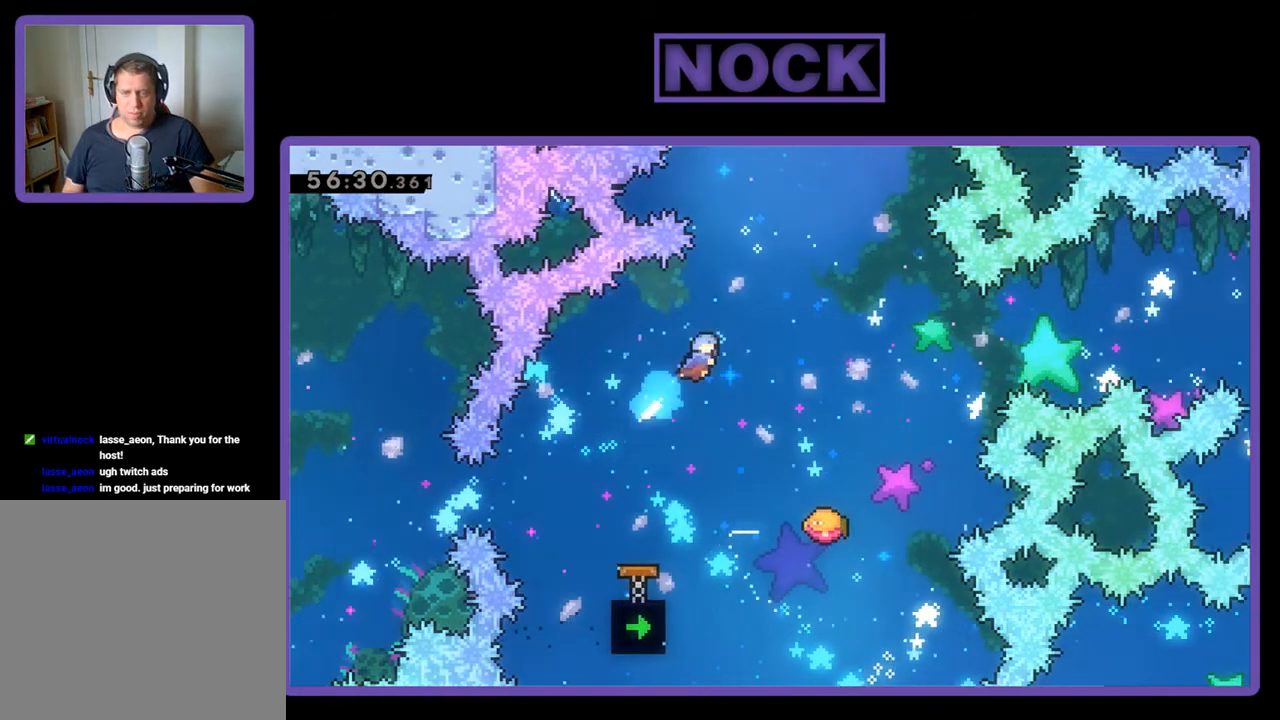
{"buttons": ["R2"], "events": [[100, "DPAD_UP", "up"], [133, "DPAD_RIGHT", "up"], [333, "DPAD_RIGHT", "down"], [433, "DPAD_RIGHT", "up"]]}
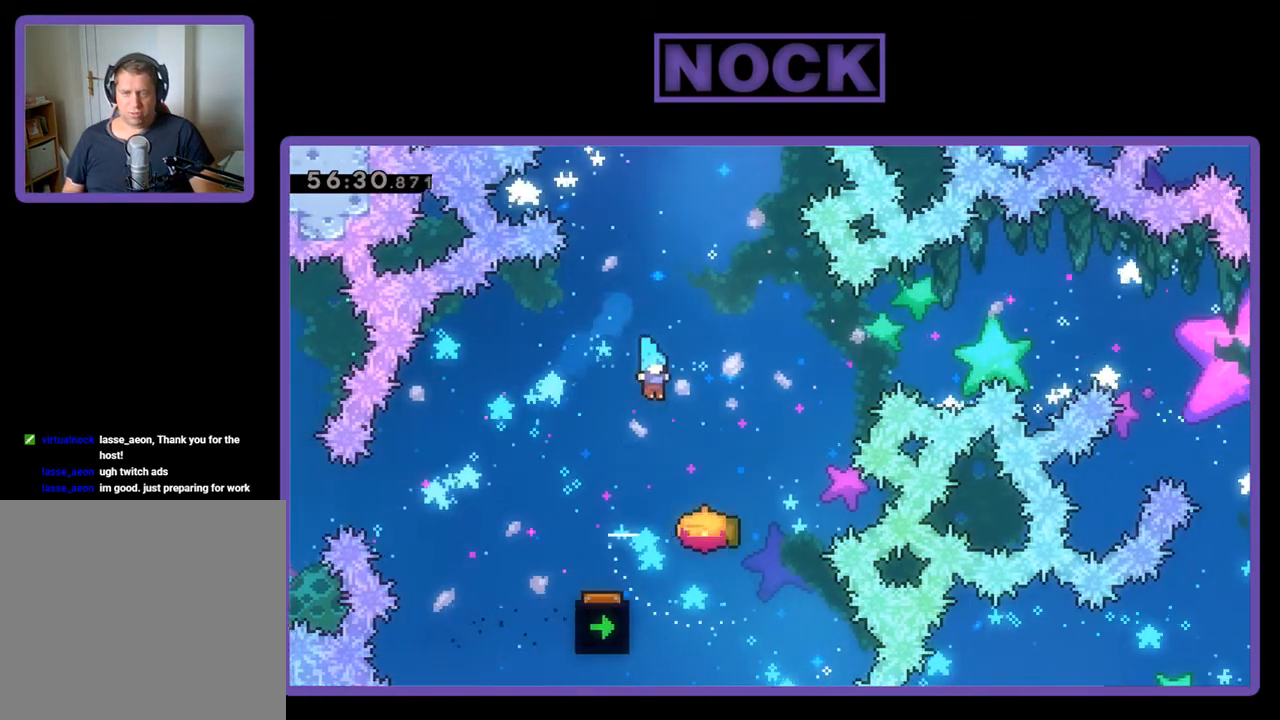
{"buttons": ["R2", "DPAD_UP"], "events": [[33, "DPAD_RIGHT", "down"], [267, "DPAD_UP", "down"], [333, "DPAD_RIGHT", "up"], [367, "CIRCLE", "down"], [500, "CIRCLE", "up"]]}
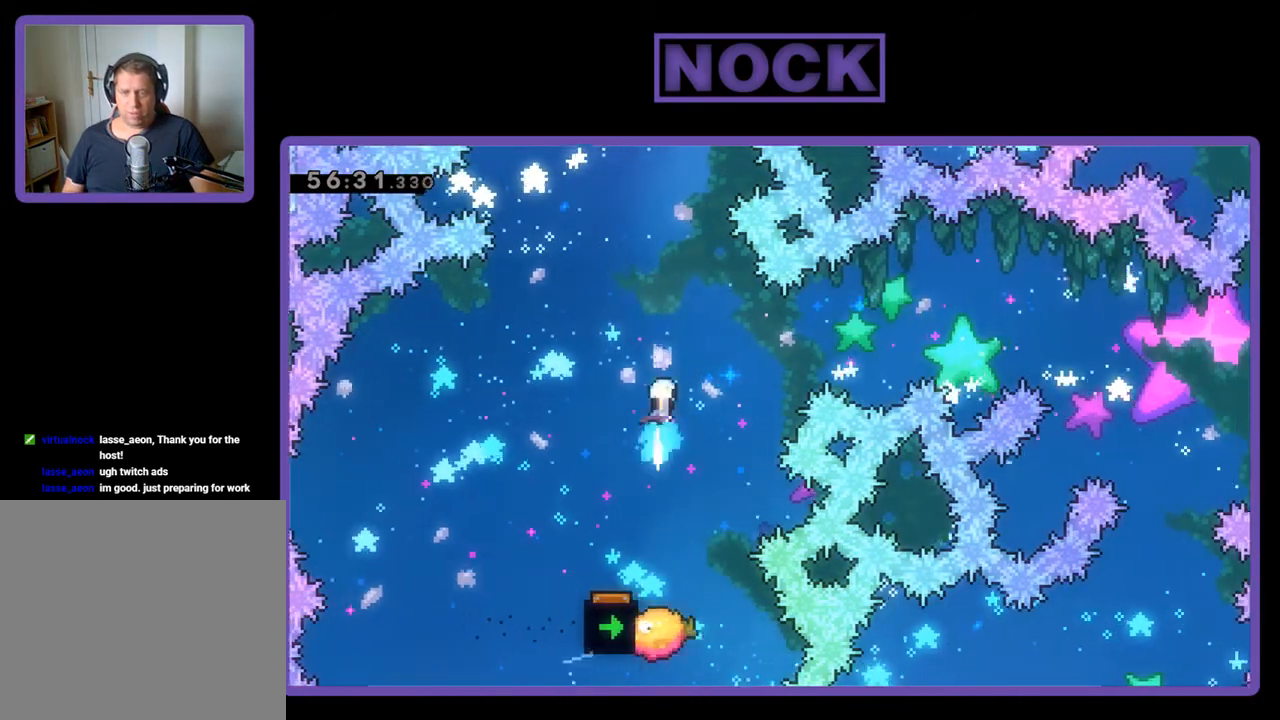
{"buttons": ["R2"], "events": [[100, "DPAD_RIGHT", "down"], [133, "DPAD_UP", "up"], [233, "DPAD_UP", "down"], [300, "DPAD_RIGHT", "up"], [300, "DPAD_UP", "up"]]}
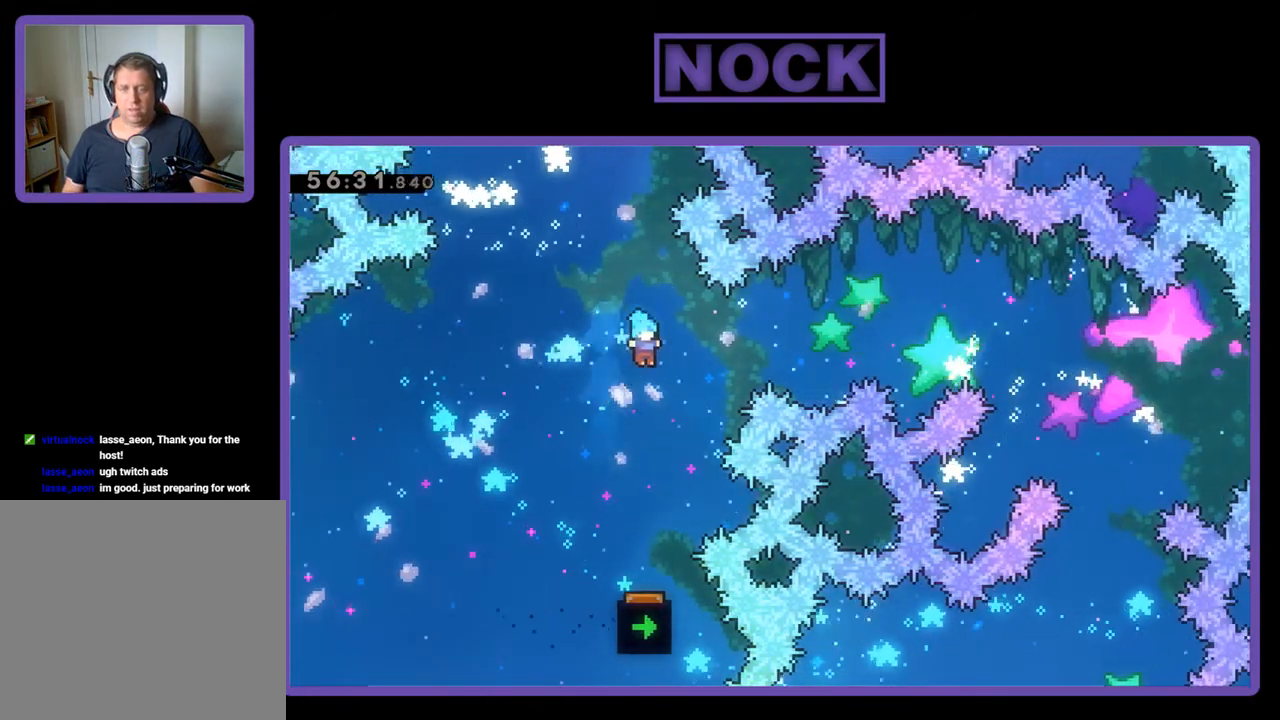
{"buttons": [], "events": [[33, "R2", "up"]]}
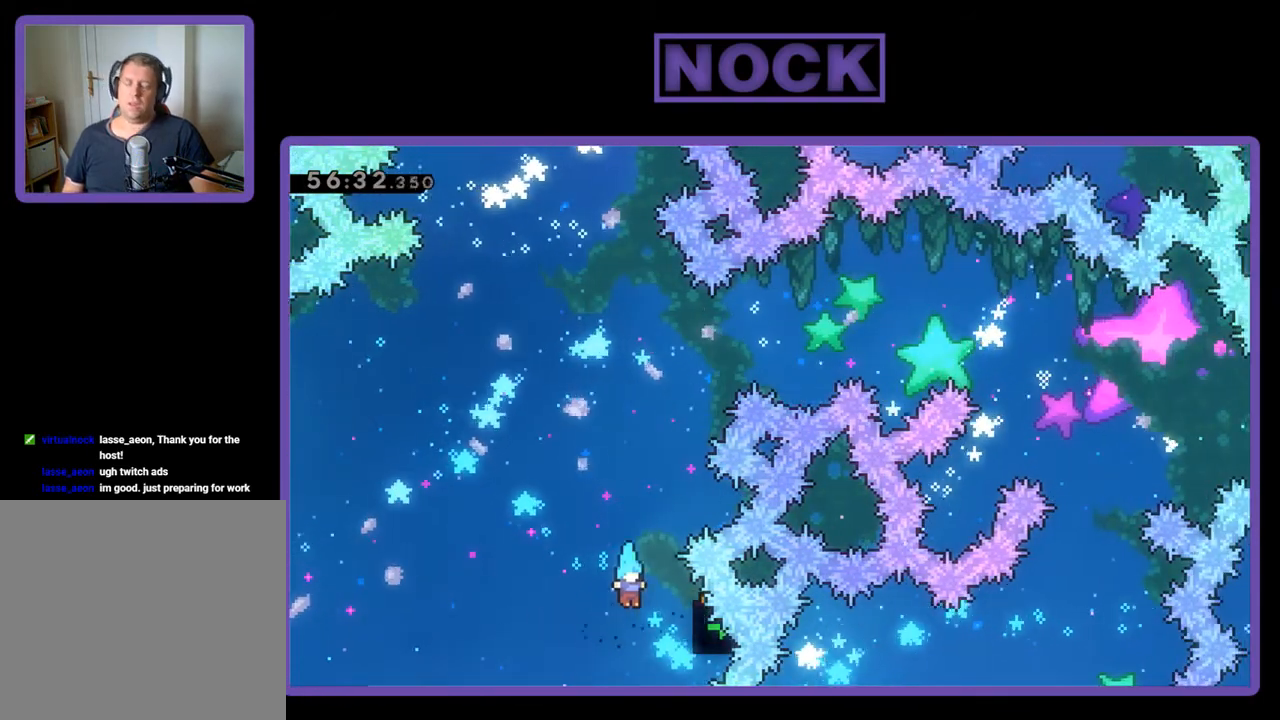
{"buttons": [], "events": []}
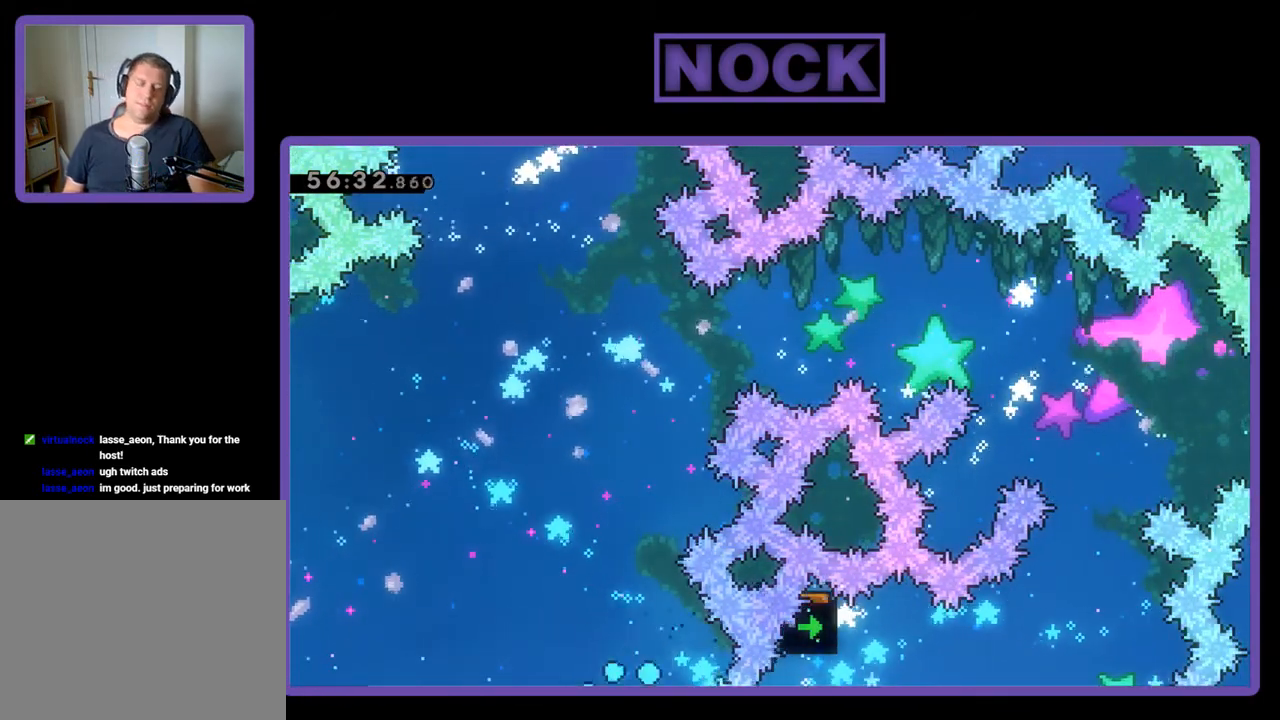
{"buttons": [], "events": []}